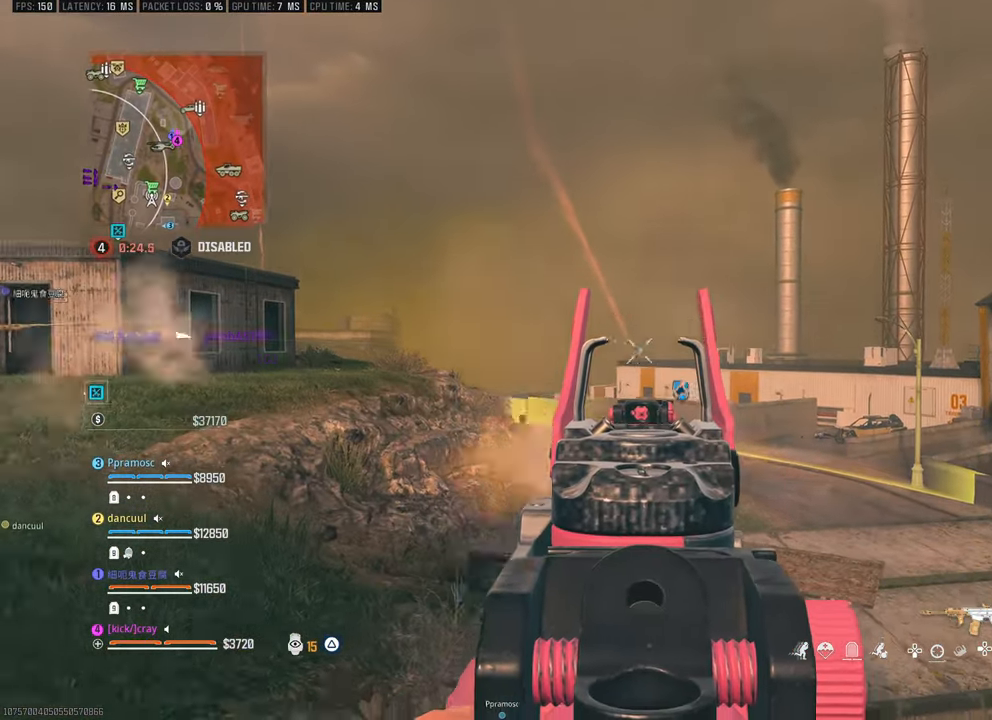
Gameplay with a controller (PlayStation layout); each line is a JSON object with the inputs held at the frame after it (dt_ms = milliseconds from this image to that frame). "events" lists button and stick changes between this image and that frame as [ms after this image, input, new state], when the widget could be followed in between. Not read: START.
{"dt_ms": 500, "buttons": [], "left_stick": "right", "right_stick": "center", "events": [[266, "right_stick", "down-right"], [300, "left_stick", "right"], [483, "right_stick", "center"]]}
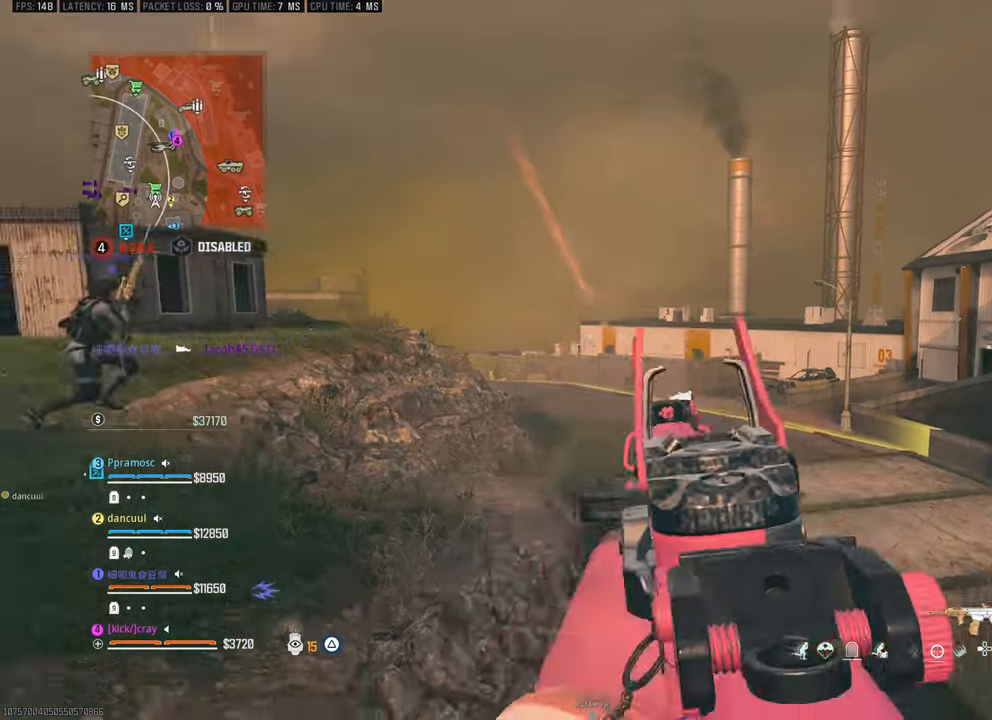
{"dt_ms": 500, "buttons": [], "left_stick": "up-right", "right_stick": "center", "events": [[16, "left_stick", "down-right"], [283, "right_stick", "down-right"], [483, "left_stick", "up-right"], [483, "right_stick", "center"]]}
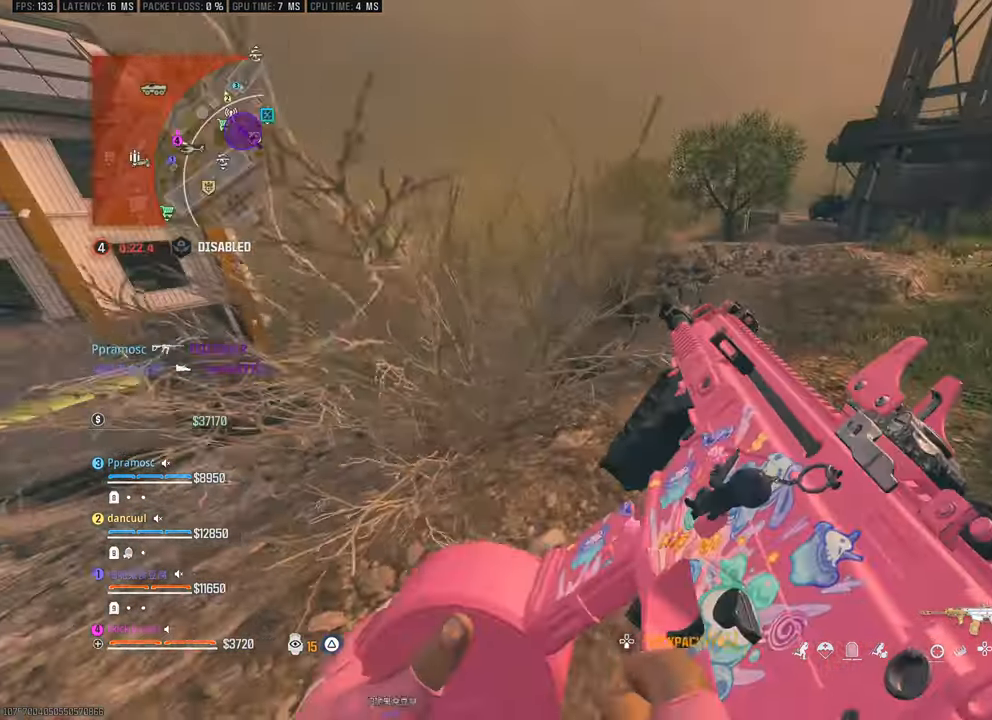
{"dt_ms": 1000, "buttons": [], "left_stick": "up", "right_stick": "center"}
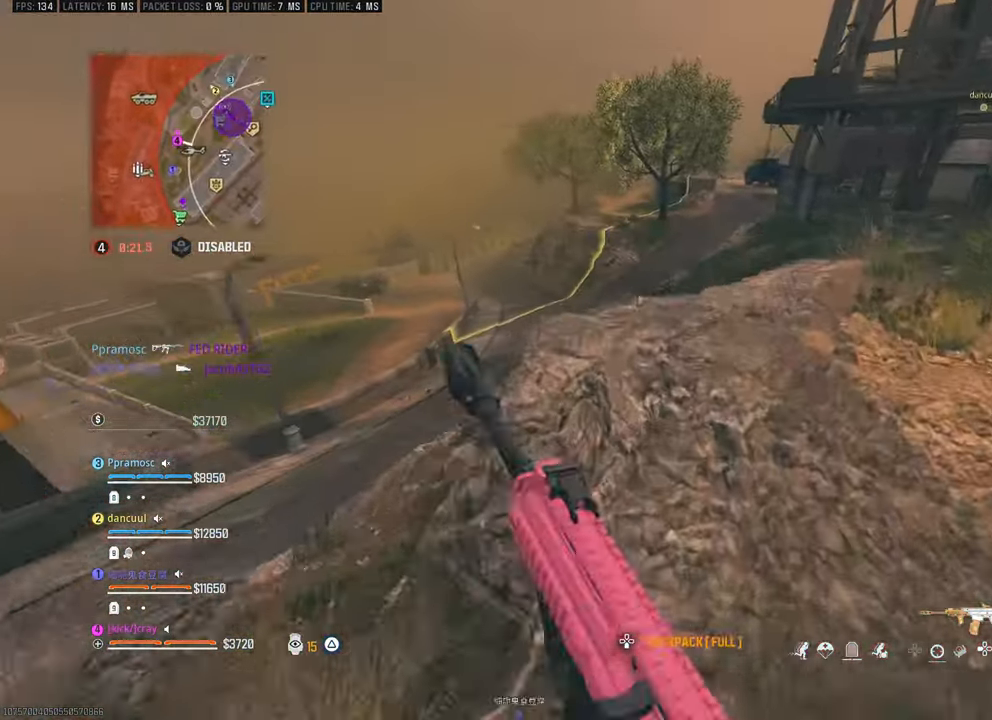
{"dt_ms": 500, "buttons": [], "left_stick": "left", "right_stick": "up", "events": [[100, "left_stick", "up-left"], [200, "left_stick", "left"], [450, "right_stick", "up"]]}
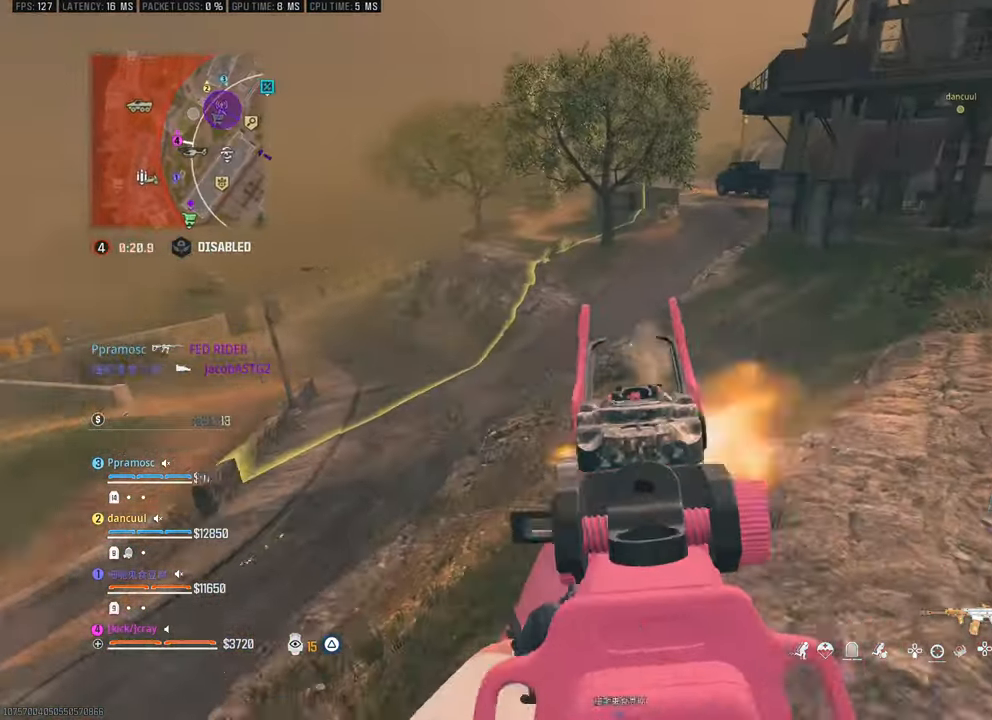
{"dt_ms": 500, "buttons": [], "left_stick": "down-right", "right_stick": "center", "events": [[83, "left_stick", "right"], [83, "right_stick", "center"], [133, "left_stick", "down-right"], [166, "right_stick", "right"], [266, "right_stick", "center"]]}
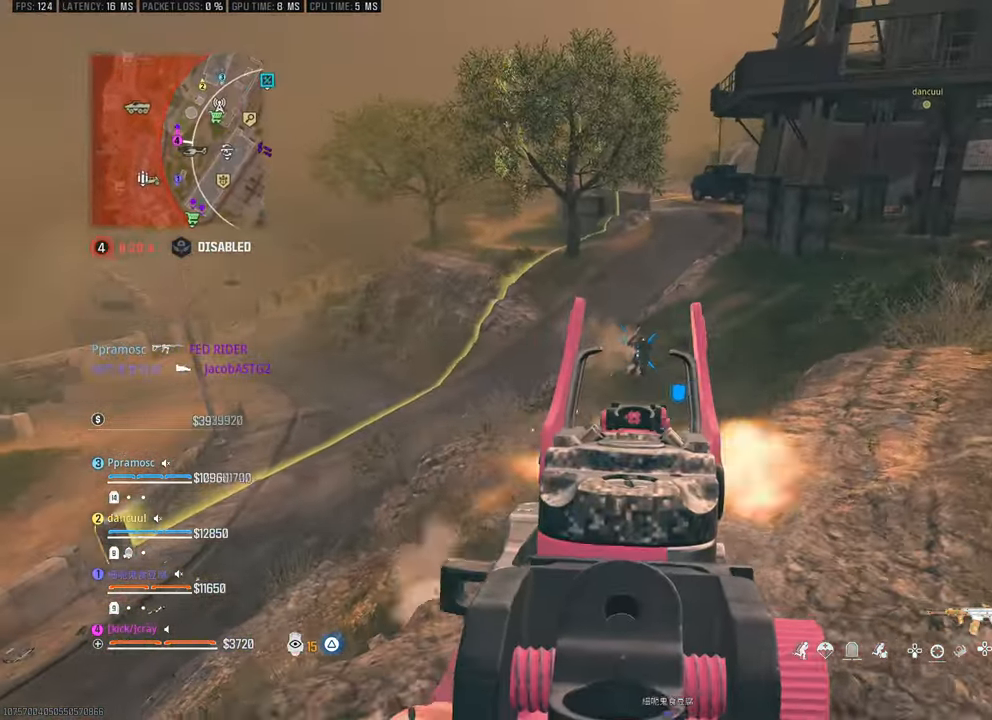
{"dt_ms": 500, "buttons": [], "left_stick": "down-left", "right_stick": "center", "events": [[233, "right_stick", "left"], [283, "right_stick", "center"], [433, "left_stick", "down-left"]]}
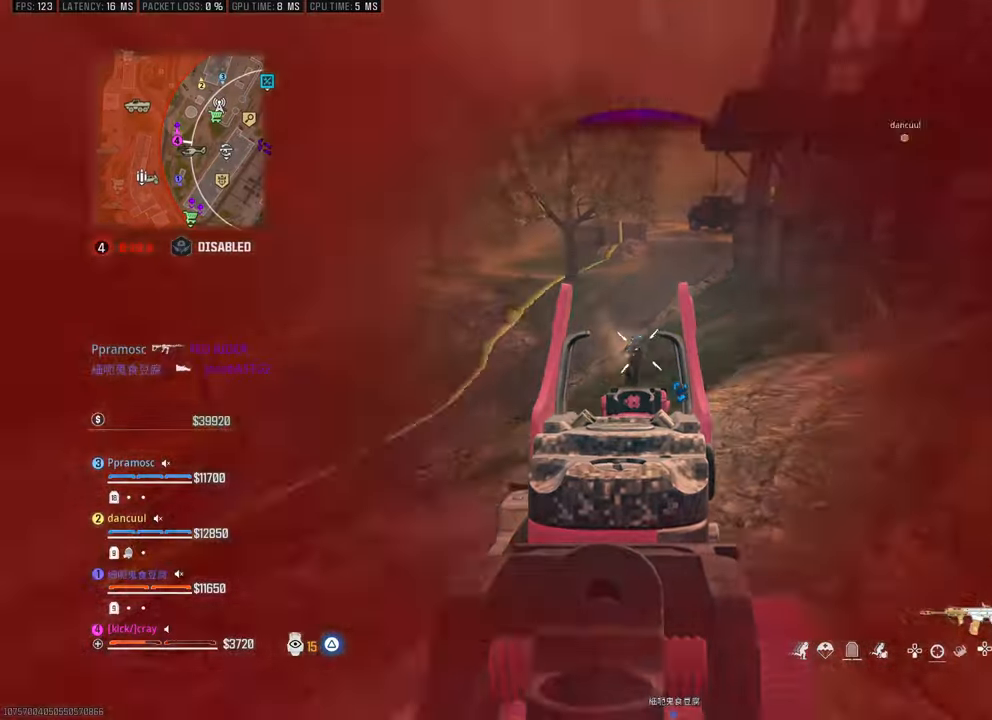
{"dt_ms": 500, "buttons": [], "left_stick": "up-right", "right_stick": "center", "events": [[100, "right_stick", "up-left"], [283, "right_stick", "center"], [366, "right_stick", "down"], [383, "left_stick", "center"], [433, "left_stick", "up-right"], [483, "right_stick", "center"]]}
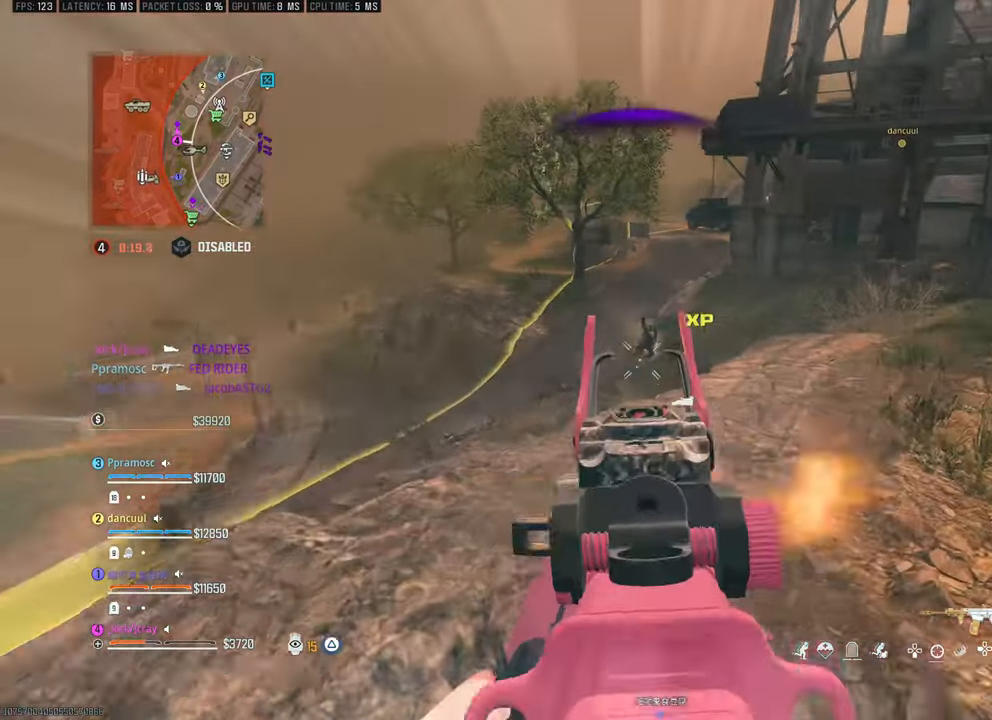
{"dt_ms": 500, "buttons": [], "left_stick": "up", "right_stick": "center", "events": [[233, "left_stick", "up"]]}
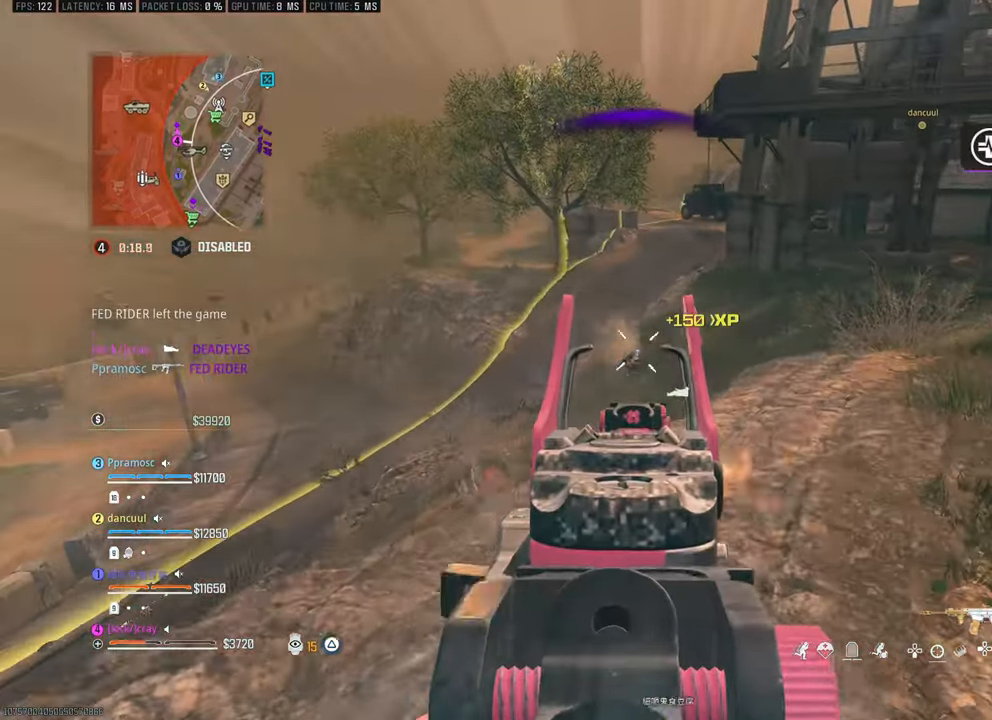
{"dt_ms": 500, "buttons": [], "left_stick": "up", "right_stick": "center", "events": []}
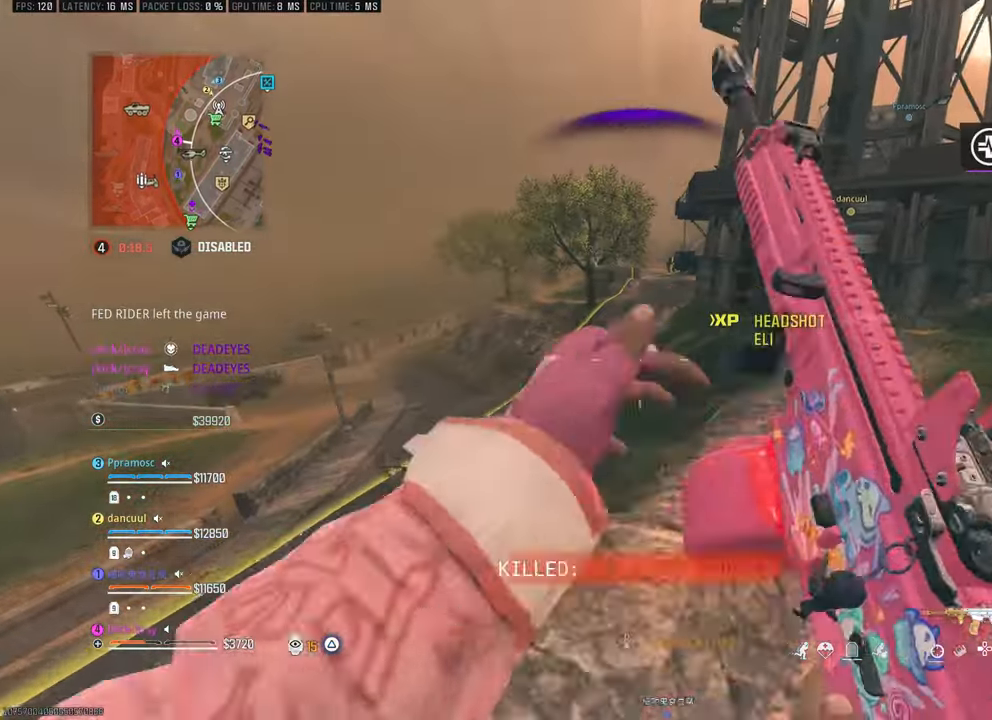
{"dt_ms": 500, "buttons": [], "left_stick": "up", "right_stick": "center", "events": []}
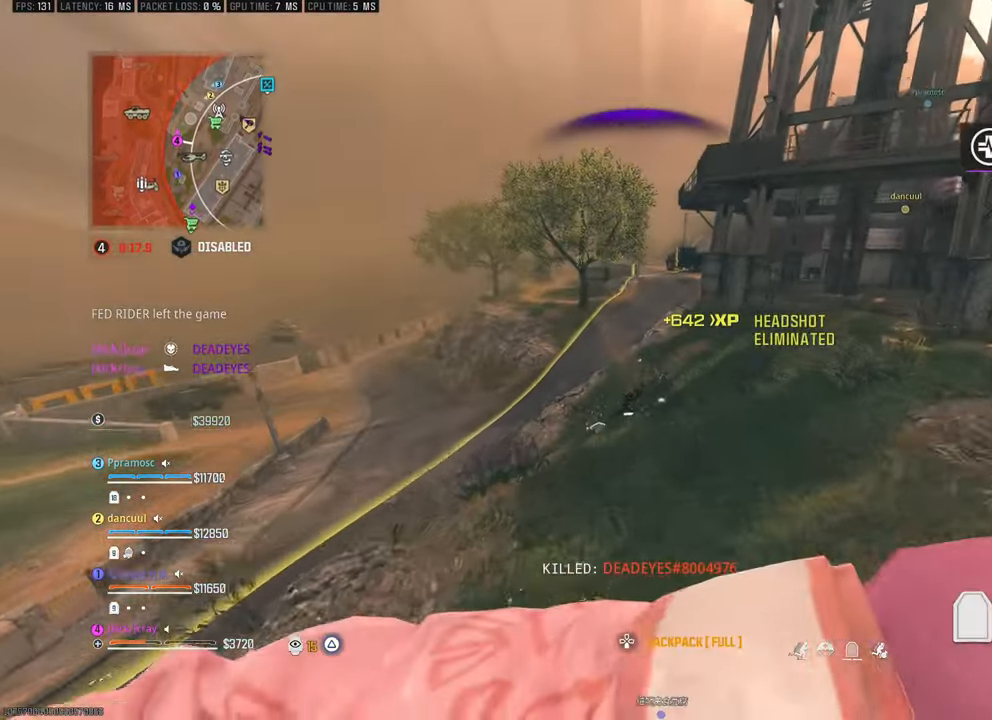
{"dt_ms": 500, "buttons": [], "left_stick": "up", "right_stick": "center", "events": []}
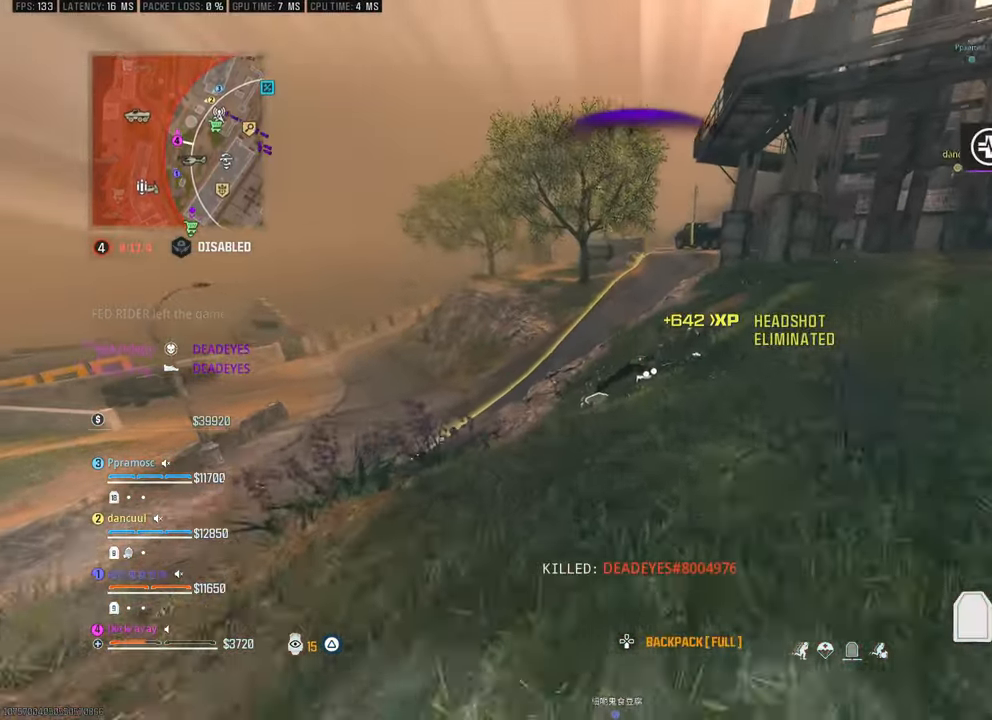
{"dt_ms": 500, "buttons": [], "left_stick": "up", "right_stick": "down-left", "events": [[466, "right_stick", "down-left"]]}
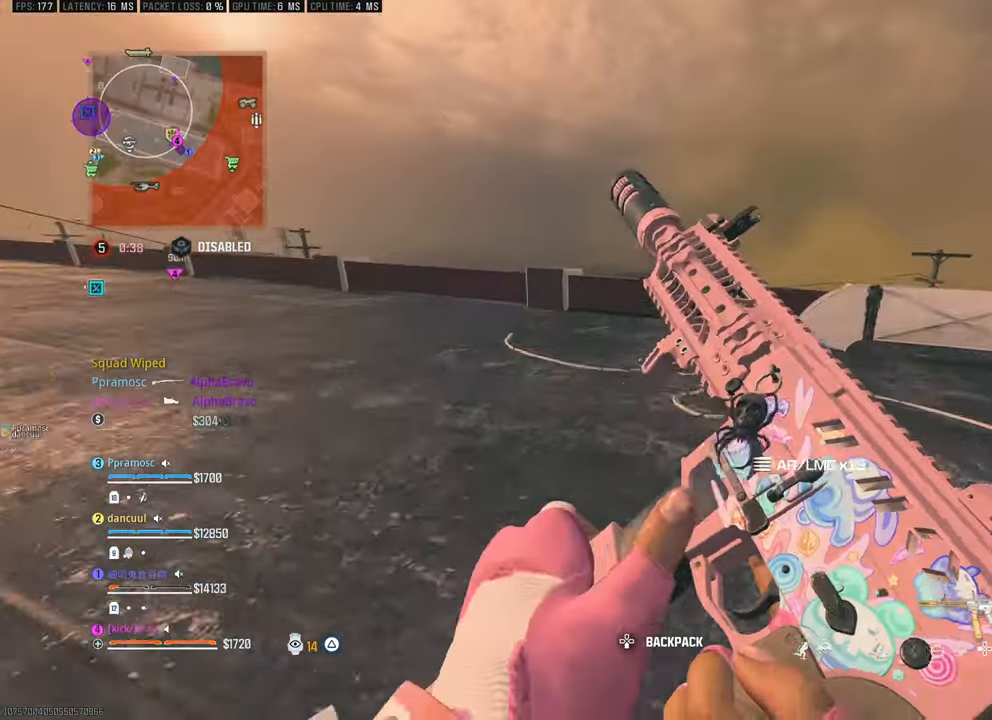
{"dt_ms": 500, "buttons": [], "left_stick": "up", "right_stick": "center", "events": [[66, "right_stick", "center"]]}
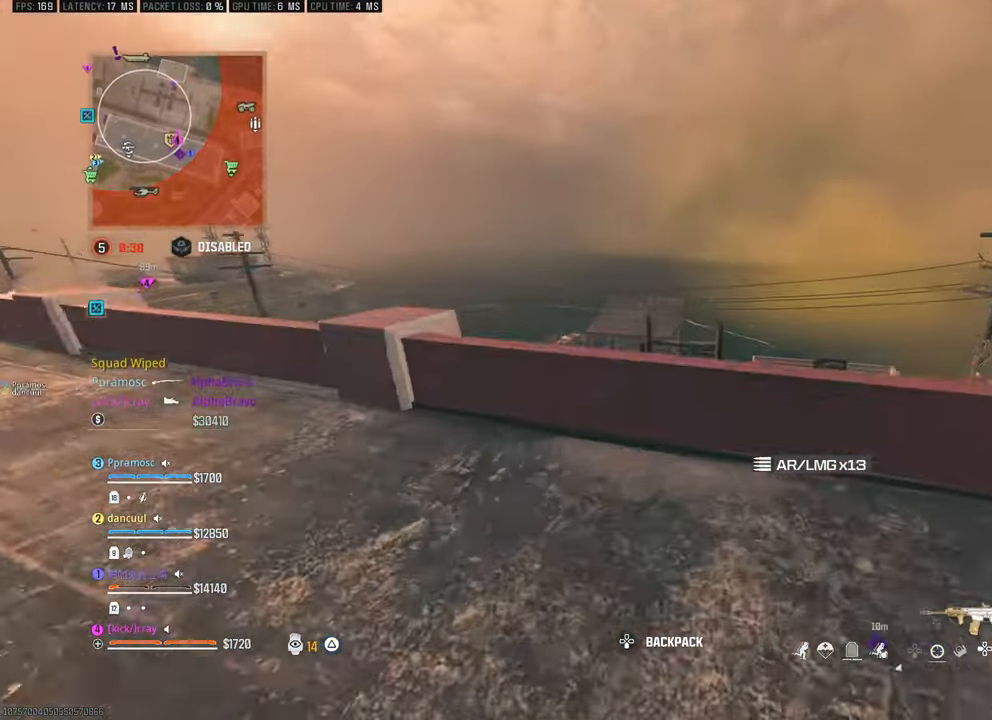
{"dt_ms": 500, "buttons": [], "left_stick": "left", "right_stick": "right", "events": [[233, "left_stick", "up-left"], [333, "left_stick", "left"], [450, "right_stick", "right"]]}
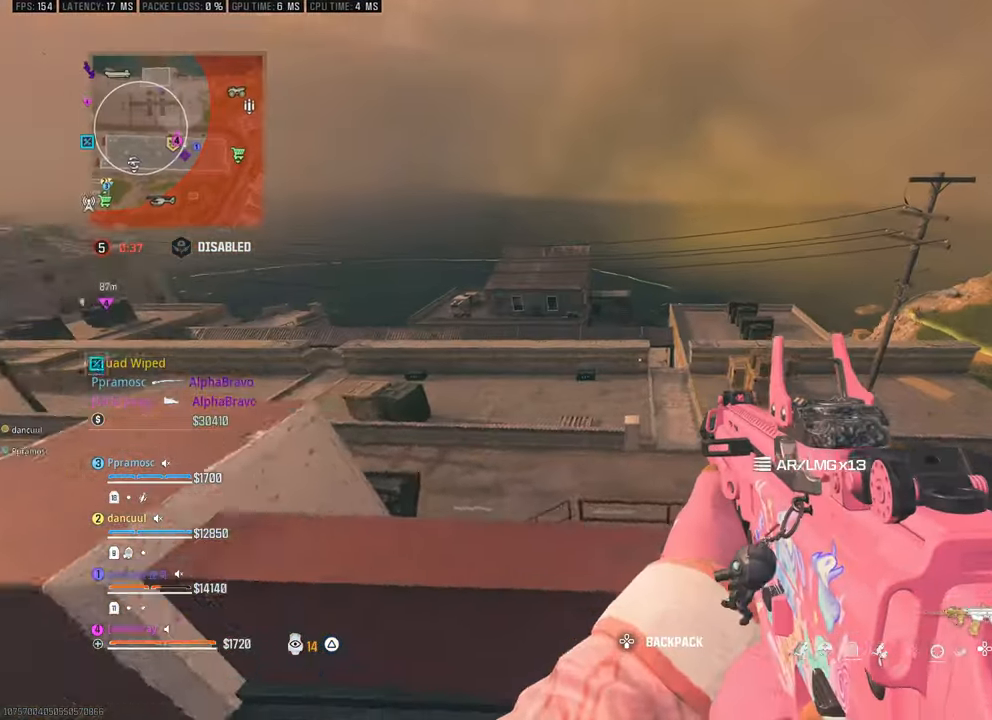
{"dt_ms": 500, "buttons": [], "left_stick": "right", "right_stick": "center", "events": [[50, "right_stick", "center"], [216, "left_stick", "center"], [266, "left_stick", "right"]]}
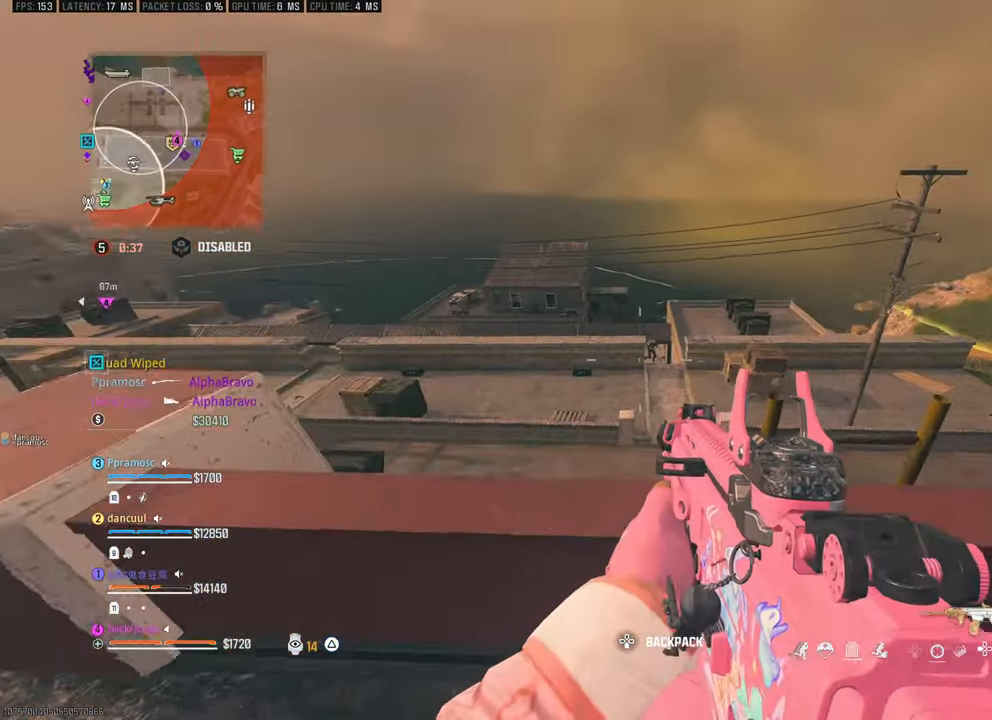
{"dt_ms": 500, "buttons": [], "left_stick": "left", "right_stick": "down-right", "events": [[16, "left_stick", "center"], [16, "right_stick", "left"], [200, "right_stick", "right"], [233, "left_stick", "left"], [316, "right_stick", "center"], [500, "right_stick", "down-right"]]}
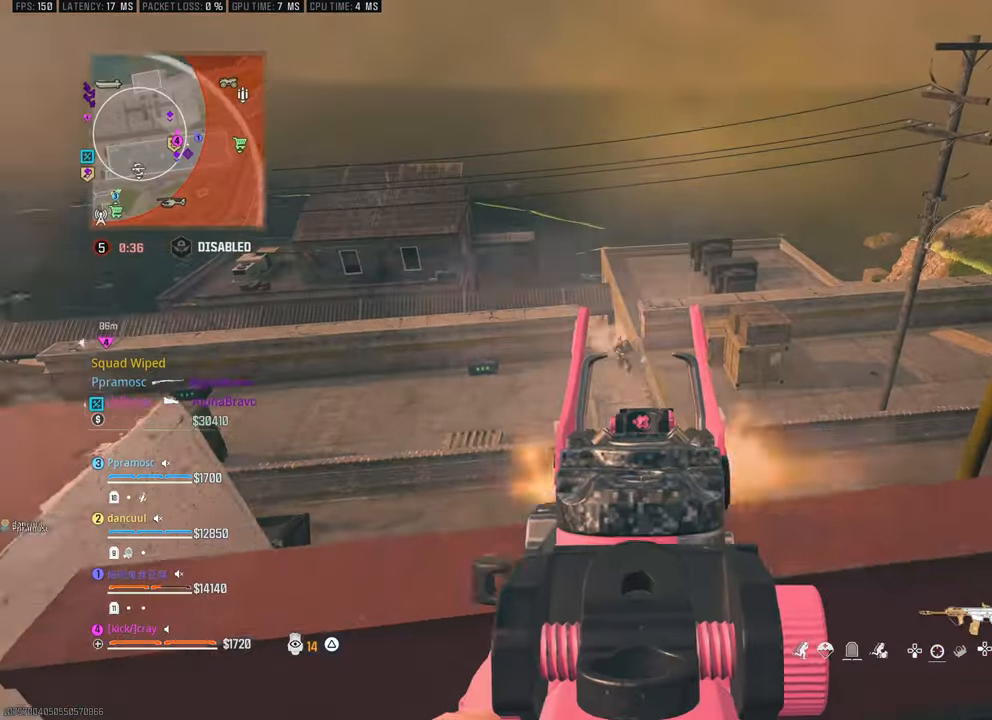
{"dt_ms": 500, "buttons": [], "left_stick": "up-right", "right_stick": "down-right", "events": [[83, "right_stick", "center"], [216, "left_stick", "center"], [266, "left_stick", "right"], [383, "left_stick", "up-right"], [383, "right_stick", "down-right"]]}
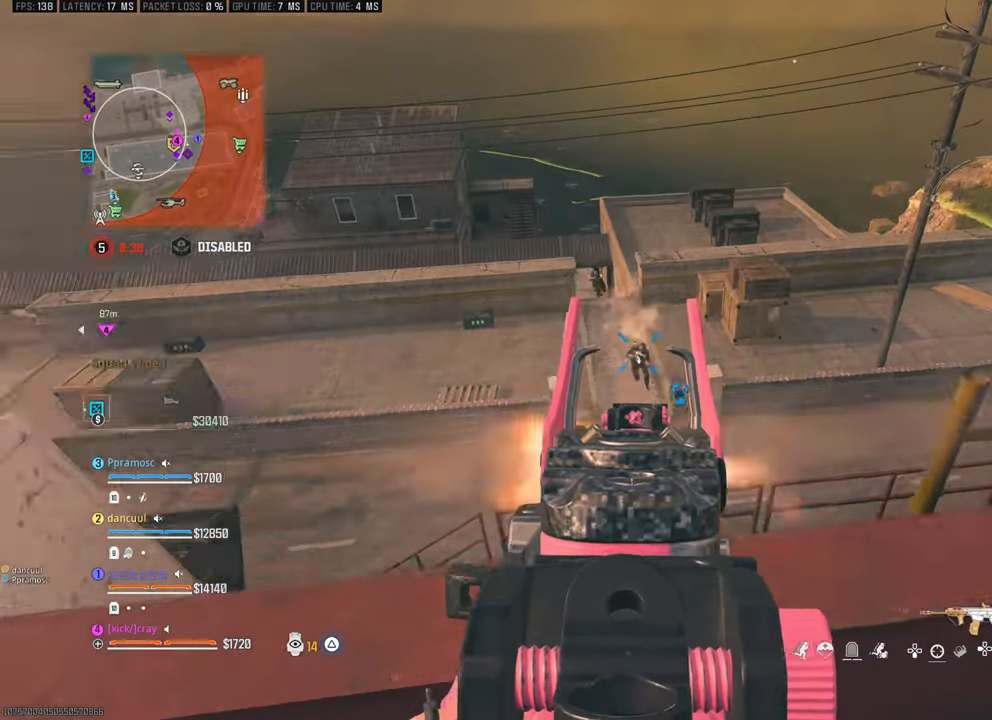
{"dt_ms": 500, "buttons": [], "left_stick": "center", "right_stick": "down-right", "events": [[16, "right_stick", "down"], [66, "left_stick", "left"], [150, "right_stick", "down-right"], [450, "left_stick", "center"]]}
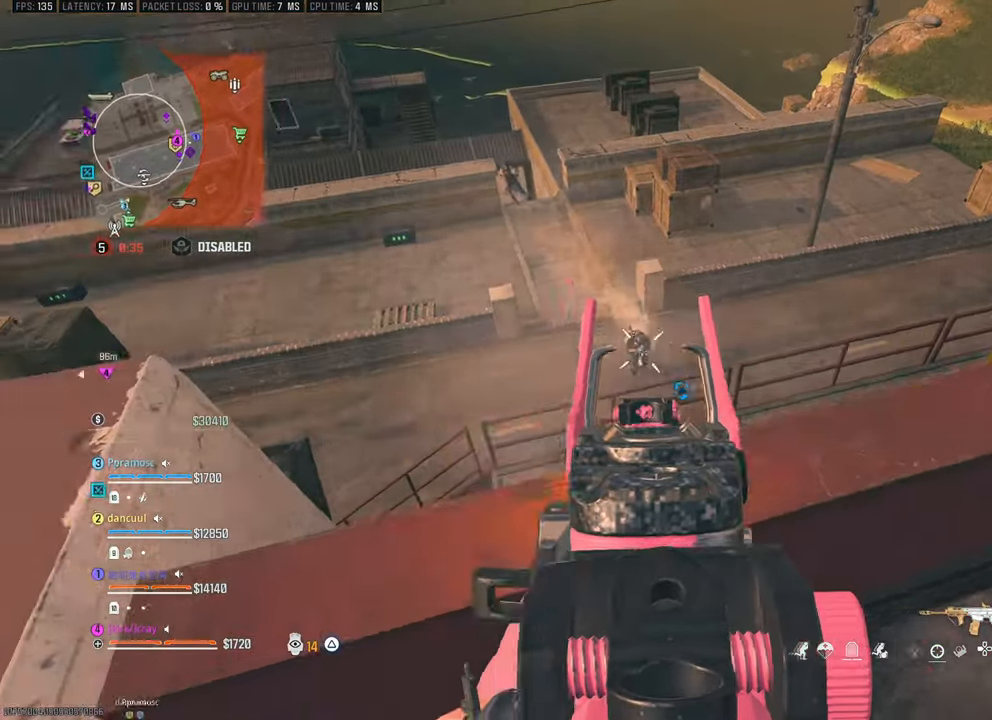
{"dt_ms": 500, "buttons": [], "left_stick": "right", "right_stick": "up-left", "events": [[83, "left_stick", "right"], [83, "right_stick", "up-left"], [333, "right_stick", "center"], [383, "right_stick", "up-left"]]}
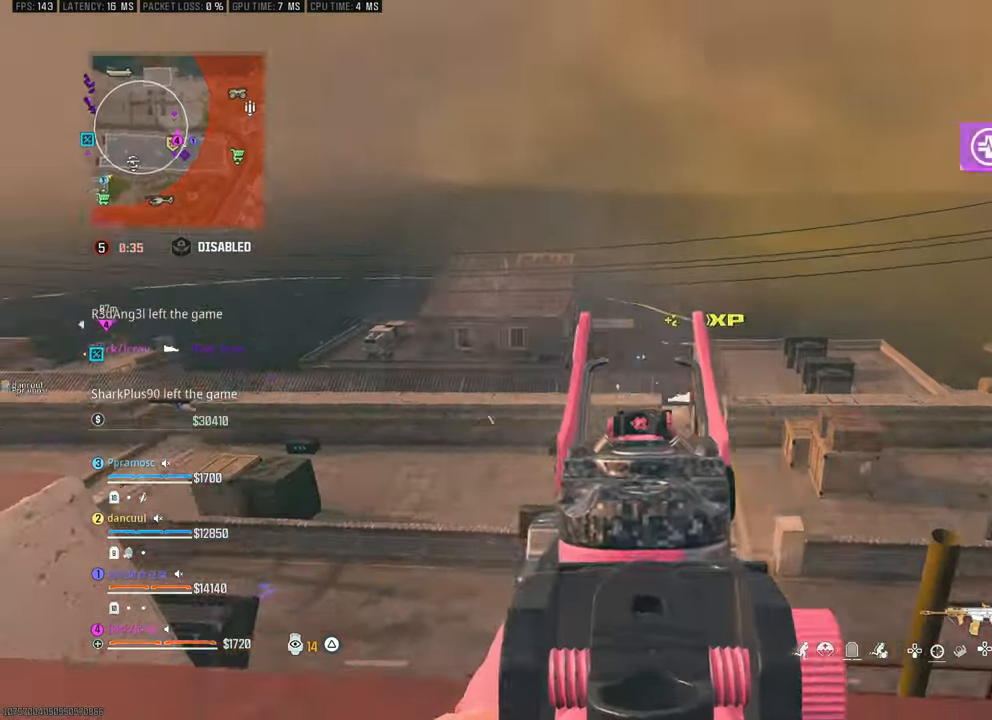
{"dt_ms": 500, "buttons": [], "left_stick": "center", "right_stick": "center", "events": [[50, "left_stick", "up-left"], [100, "left_stick", "left"], [133, "right_stick", "down-right"], [316, "right_stick", "center"], [483, "left_stick", "center"]]}
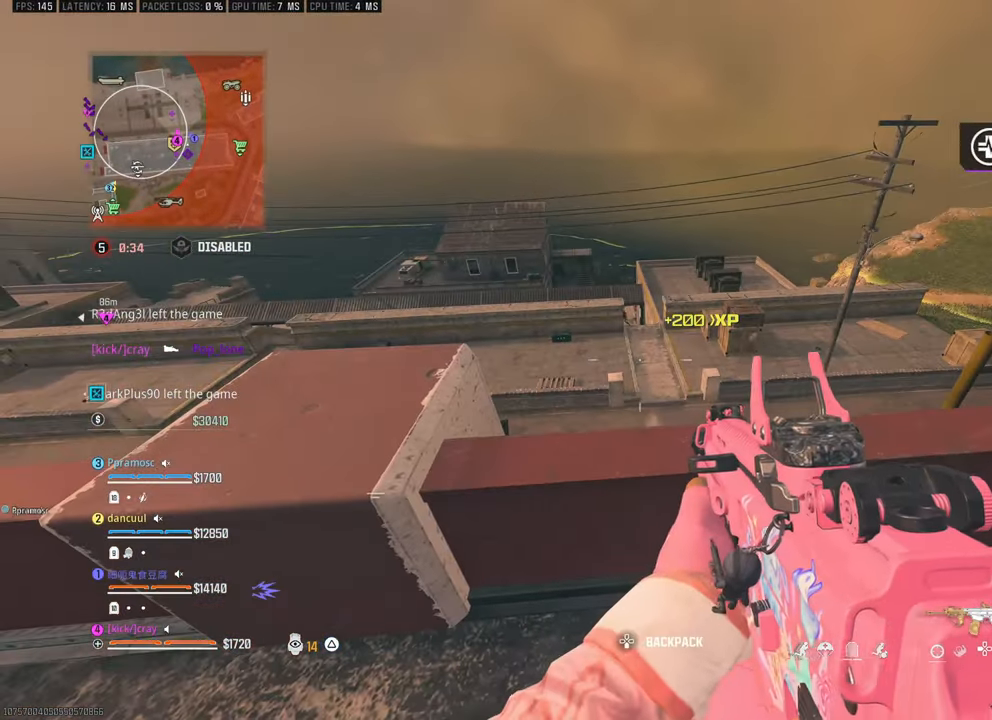
{"dt_ms": 500, "buttons": [], "left_stick": "right", "right_stick": "center", "events": [[166, "left_stick", "up"], [183, "right_stick", "up"], [283, "left_stick", "right"], [283, "right_stick", "center"]]}
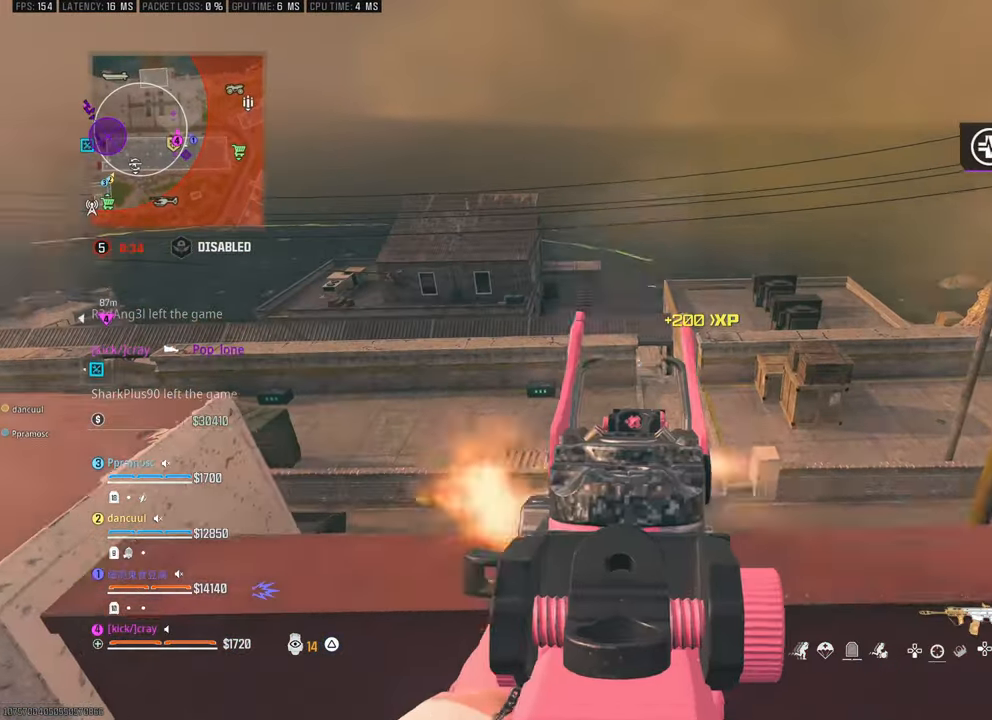
{"dt_ms": 500, "buttons": [], "left_stick": "down-left", "right_stick": "down-right", "events": [[100, "left_stick", "center"], [166, "left_stick", "left"], [216, "right_stick", "down"], [333, "left_stick", "up-left"], [333, "right_stick", "down-right"], [483, "left_stick", "down-left"]]}
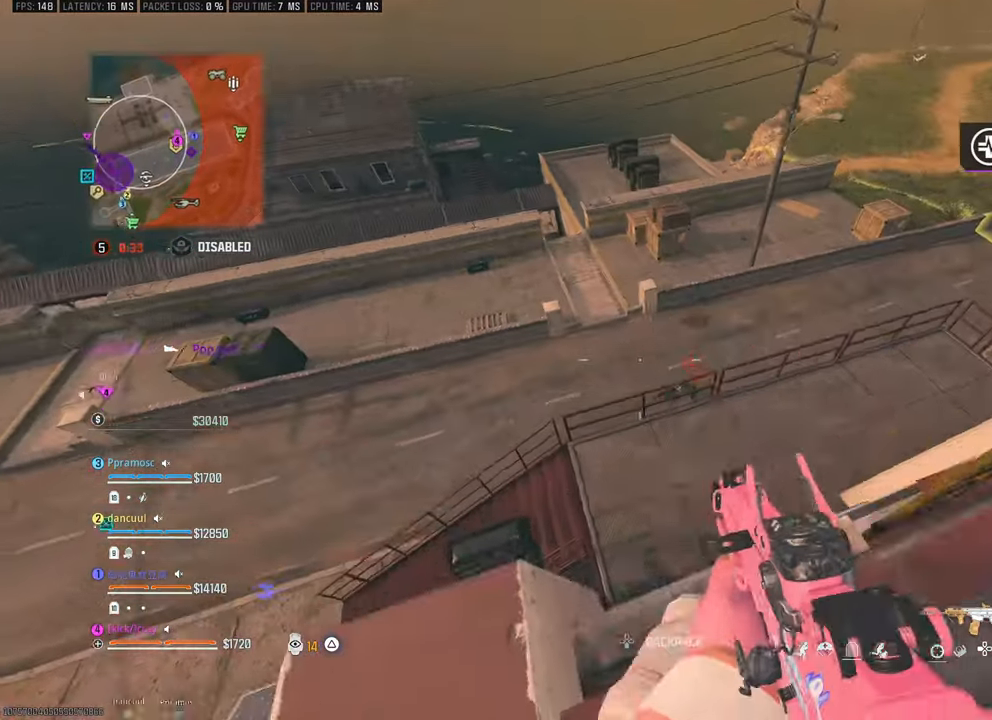
{"dt_ms": 500, "buttons": [], "left_stick": "center", "right_stick": "right", "events": [[83, "left_stick", "down-right"], [83, "right_stick", "center"], [233, "left_stick", "right"], [266, "right_stick", "down-right"], [333, "right_stick", "center"], [416, "left_stick", "center"], [450, "right_stick", "right"]]}
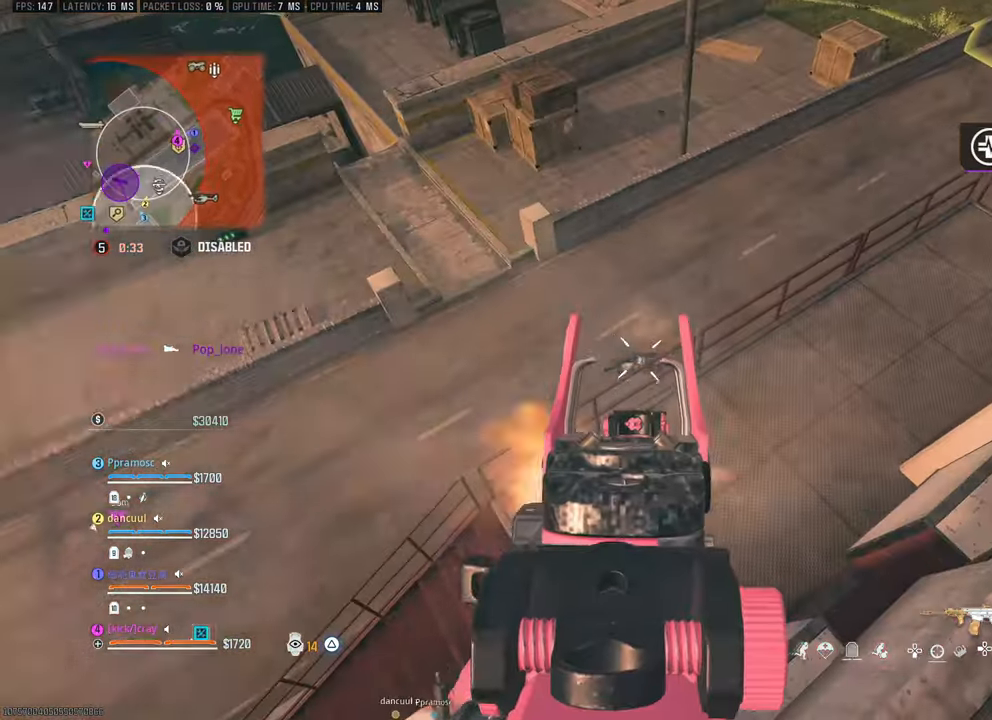
{"dt_ms": 500, "buttons": [], "left_stick": "down-right", "right_stick": "center", "events": [[33, "right_stick", "center"], [266, "left_stick", "down-right"]]}
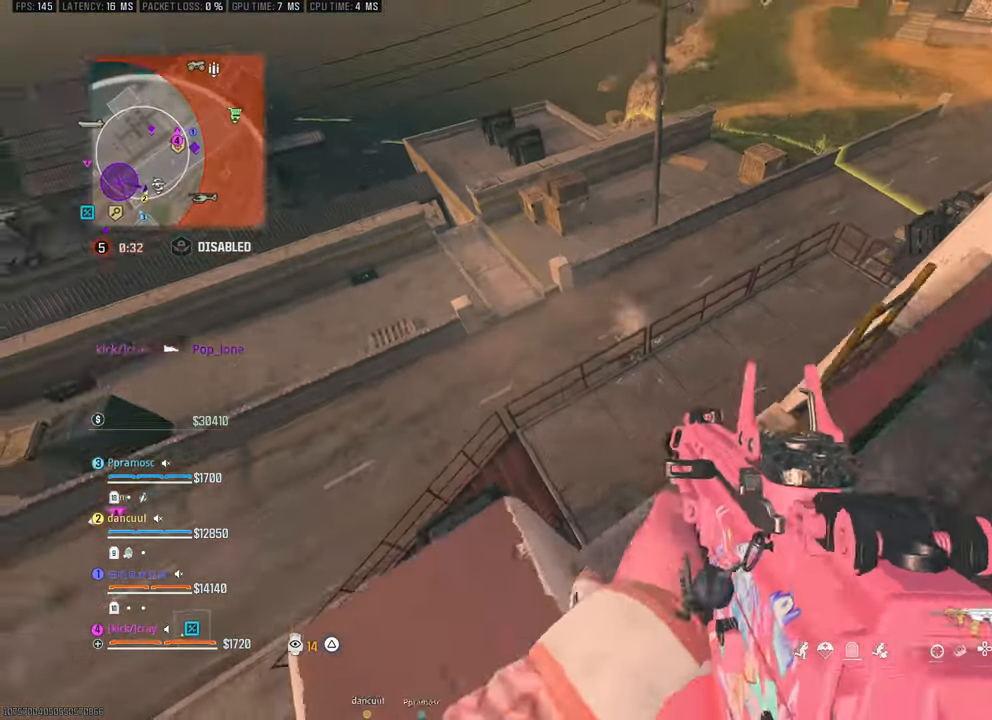
{"dt_ms": 500, "buttons": [], "left_stick": "down", "right_stick": "center", "events": [[200, "left_stick", "down"], [200, "right_stick", "up-left"], [433, "right_stick", "center"]]}
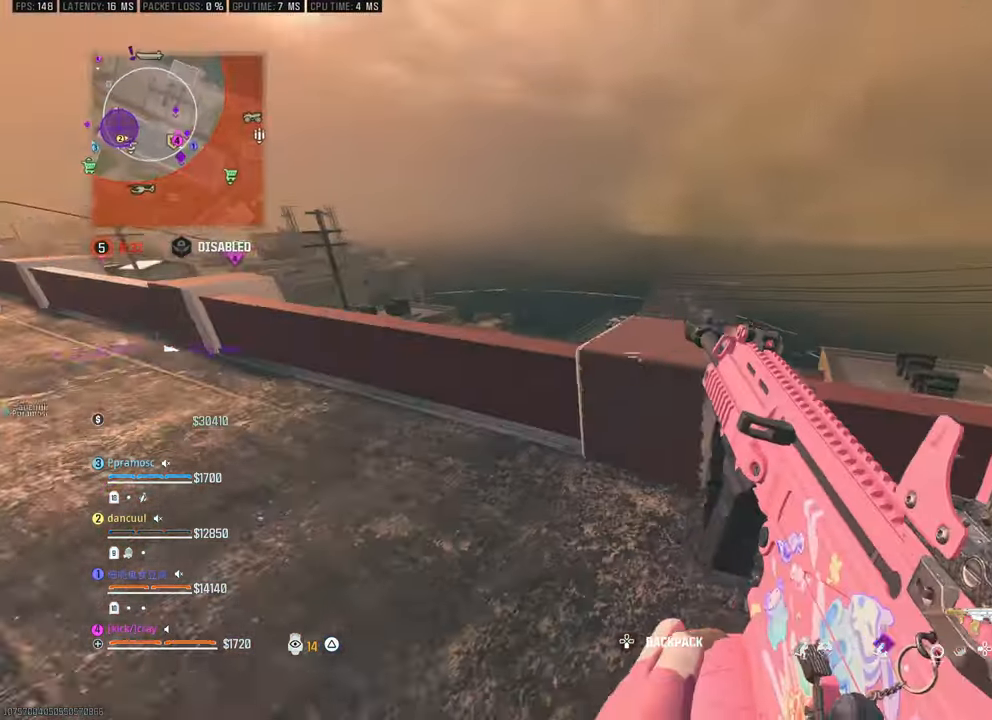
{"dt_ms": 500, "buttons": [], "left_stick": "center", "right_stick": "center", "events": [[66, "left_stick", "down-left"], [66, "right_stick", "left"], [200, "right_stick", "center"], [283, "left_stick", "center"]]}
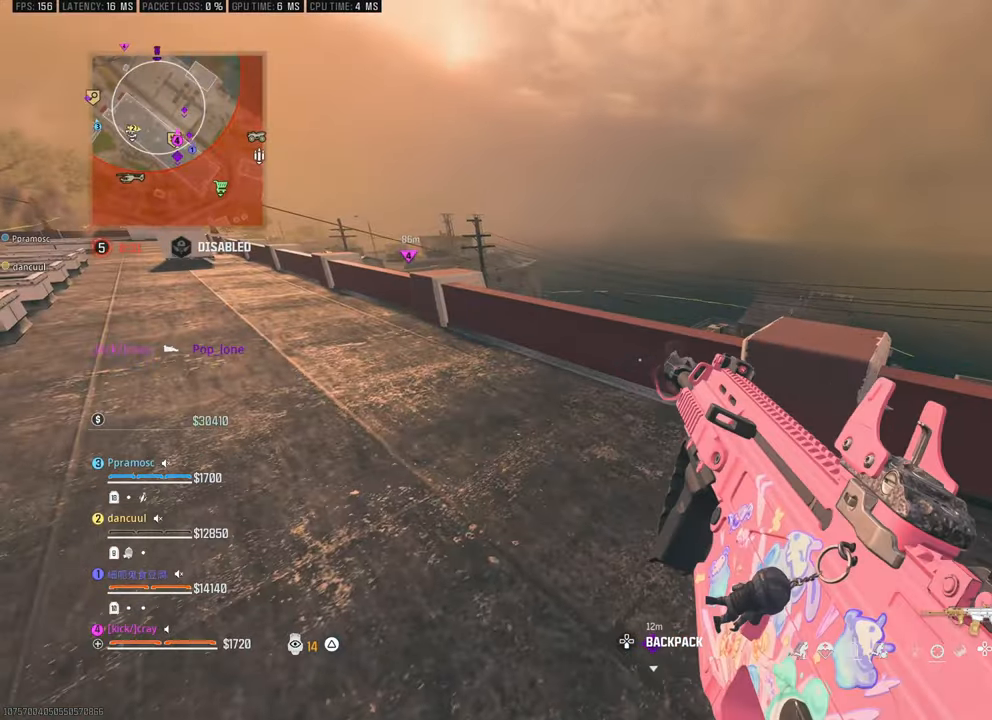
{"dt_ms": 500, "buttons": [], "left_stick": "up-right", "right_stick": "center", "events": [[116, "left_stick", "up-left"], [316, "right_stick", "right"], [366, "left_stick", "up-right"], [433, "right_stick", "center"]]}